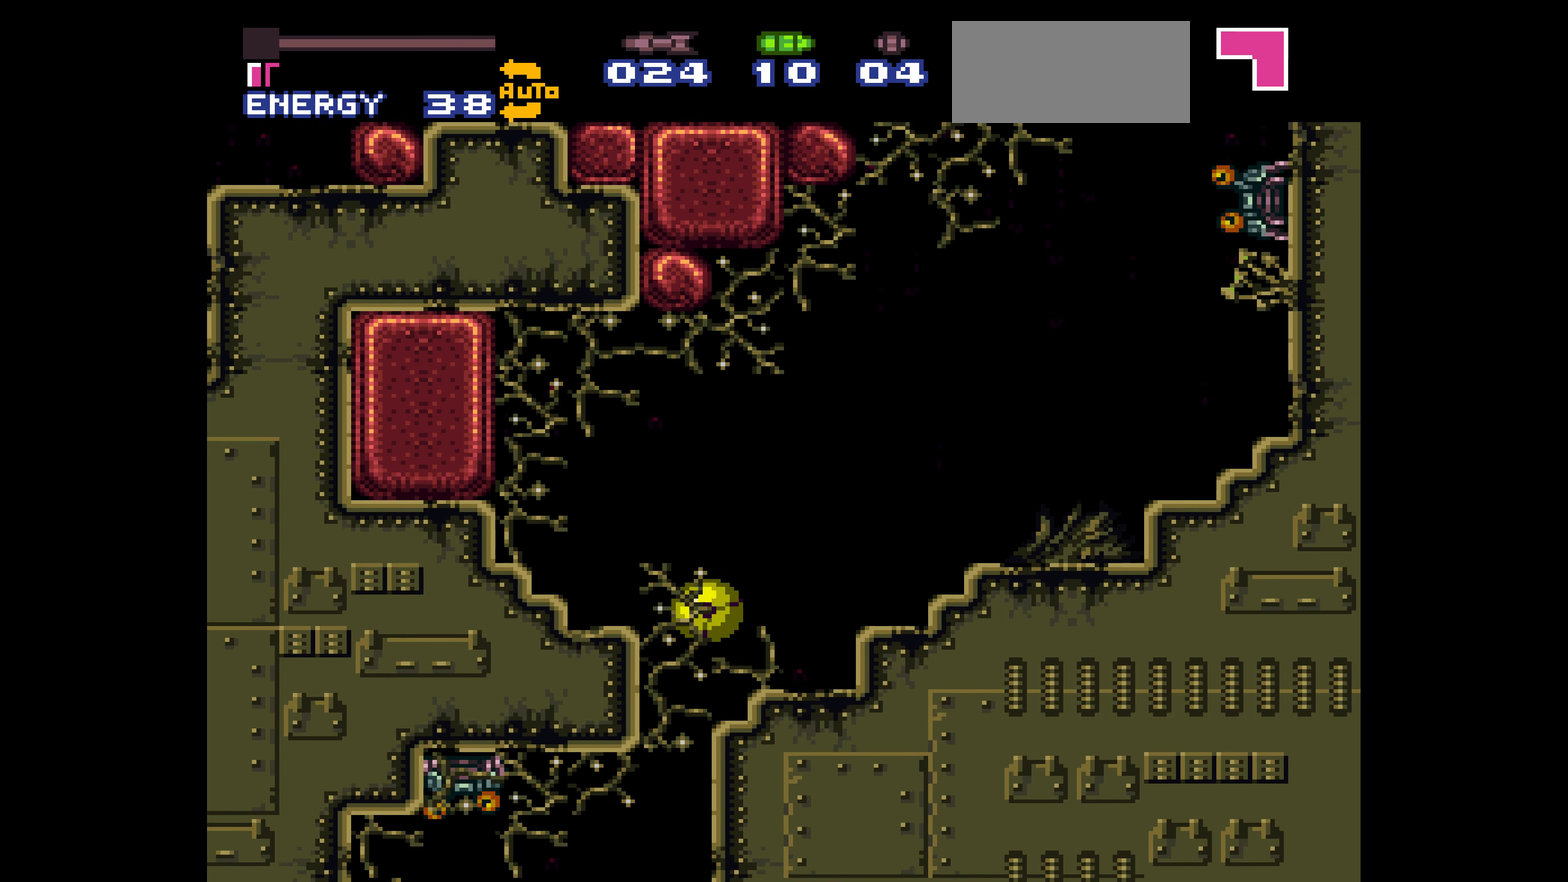
Gameplay with a controller (Nintendo layout); each line is a JSON object with the inputs held at the frame after it. "events" lists button and stick changes between this image and that frame as [ms after this image, input, new state], when the widget could be followed in between. Not read: A L3 R3.
{"buttons": ["B", "DPAD_DOWN"], "events": [[467, "DPAD_DOWN", "down"], [467, "DPAD_LEFT", "up"]]}
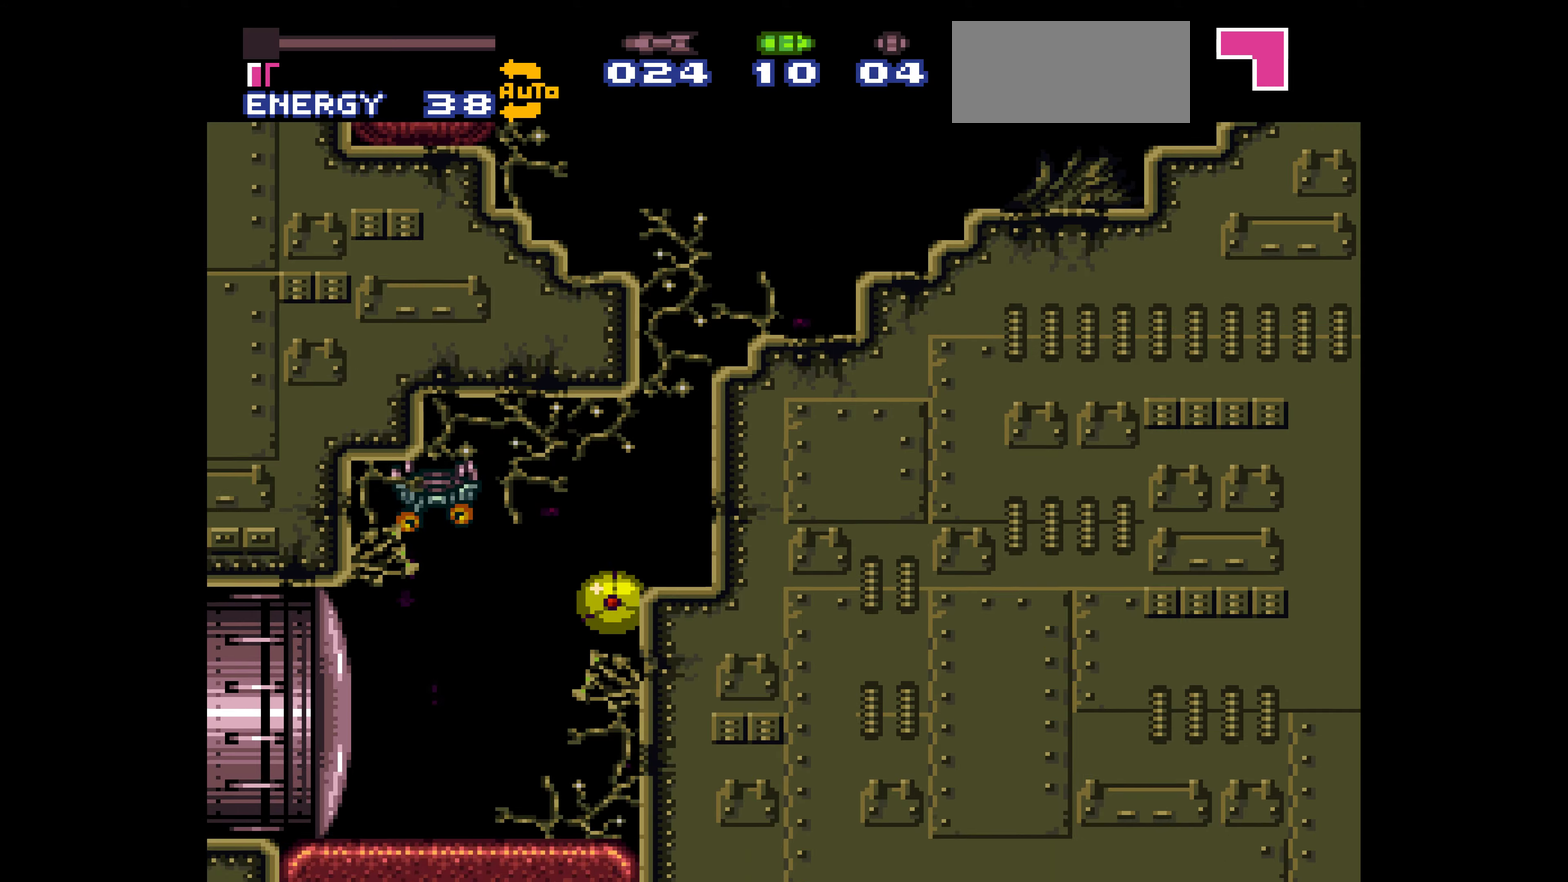
{"buttons": ["B", "DPAD_RIGHT"], "events": [[17, "DPAD_RIGHT", "down"], [183, "DPAD_DOWN", "up"]]}
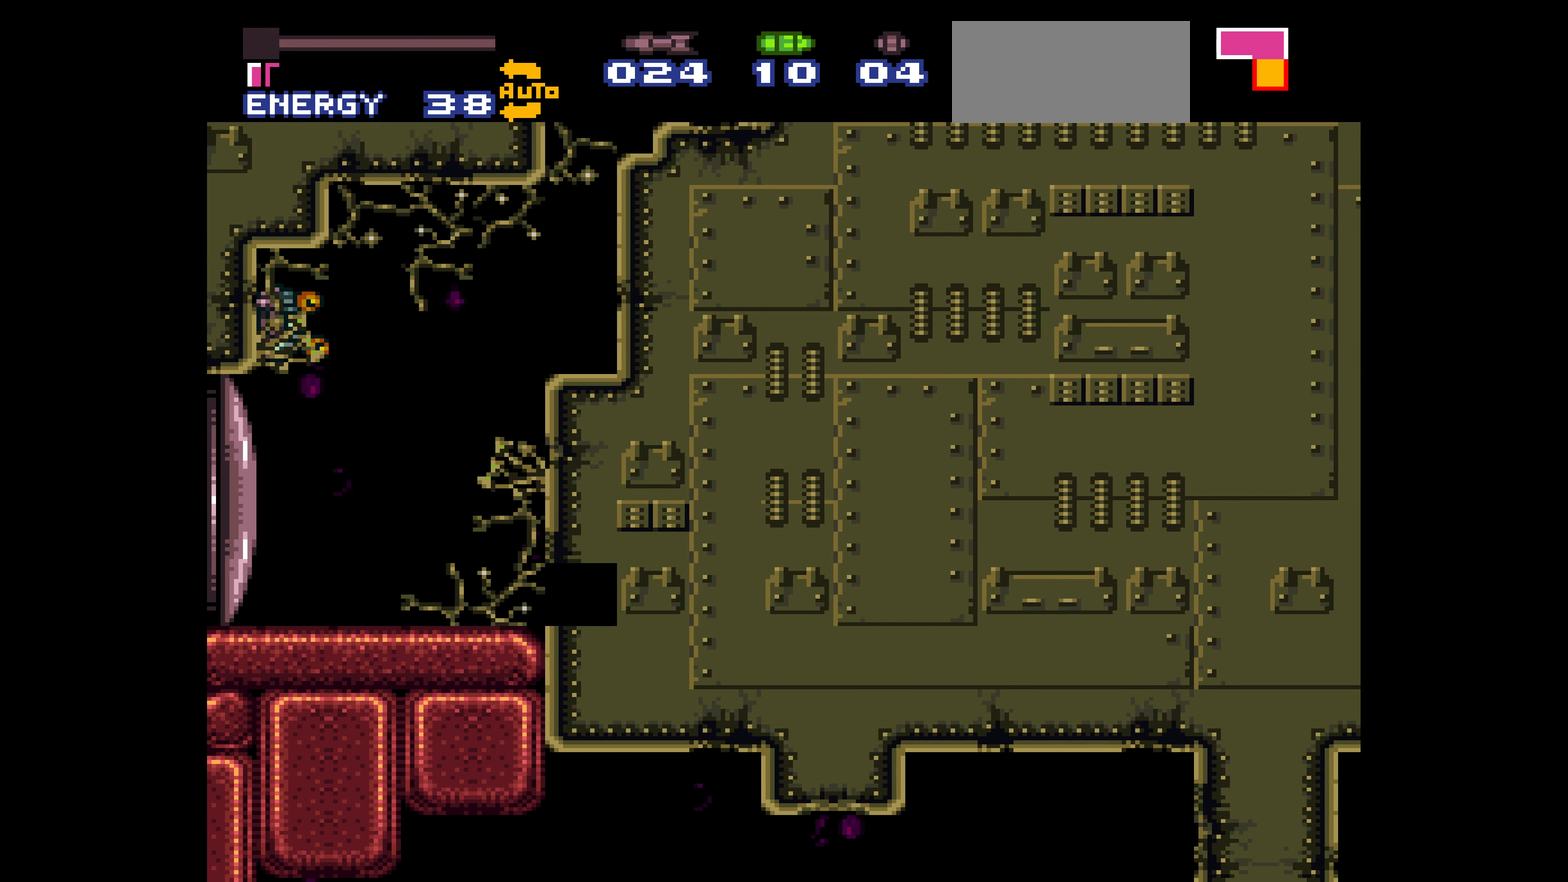
{"buttons": ["B", "DPAD_RIGHT"]}
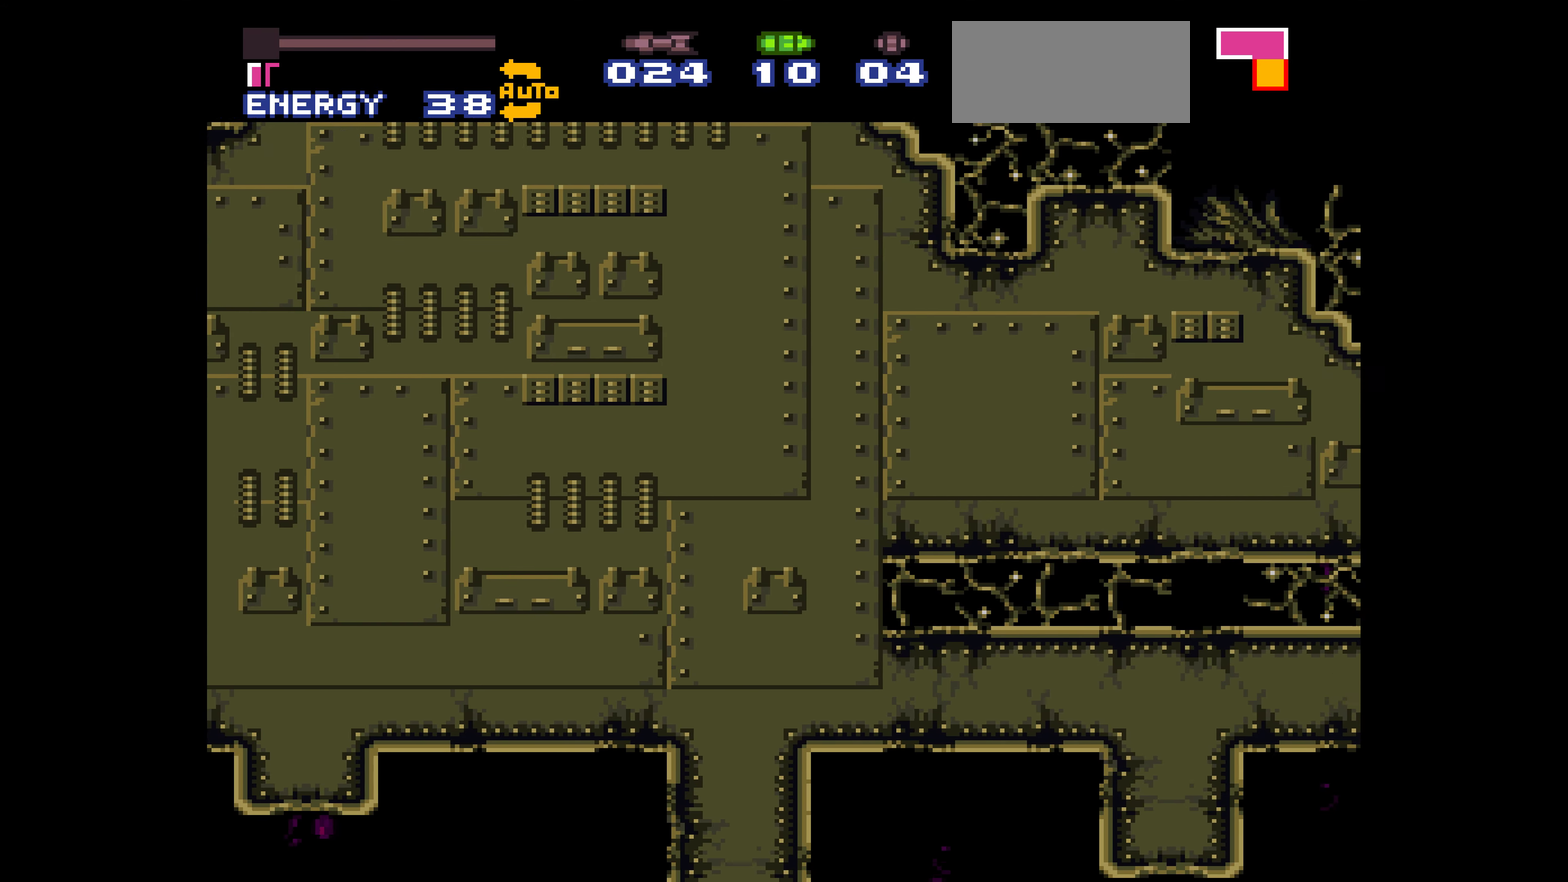
{"buttons": ["B", "DPAD_RIGHT"]}
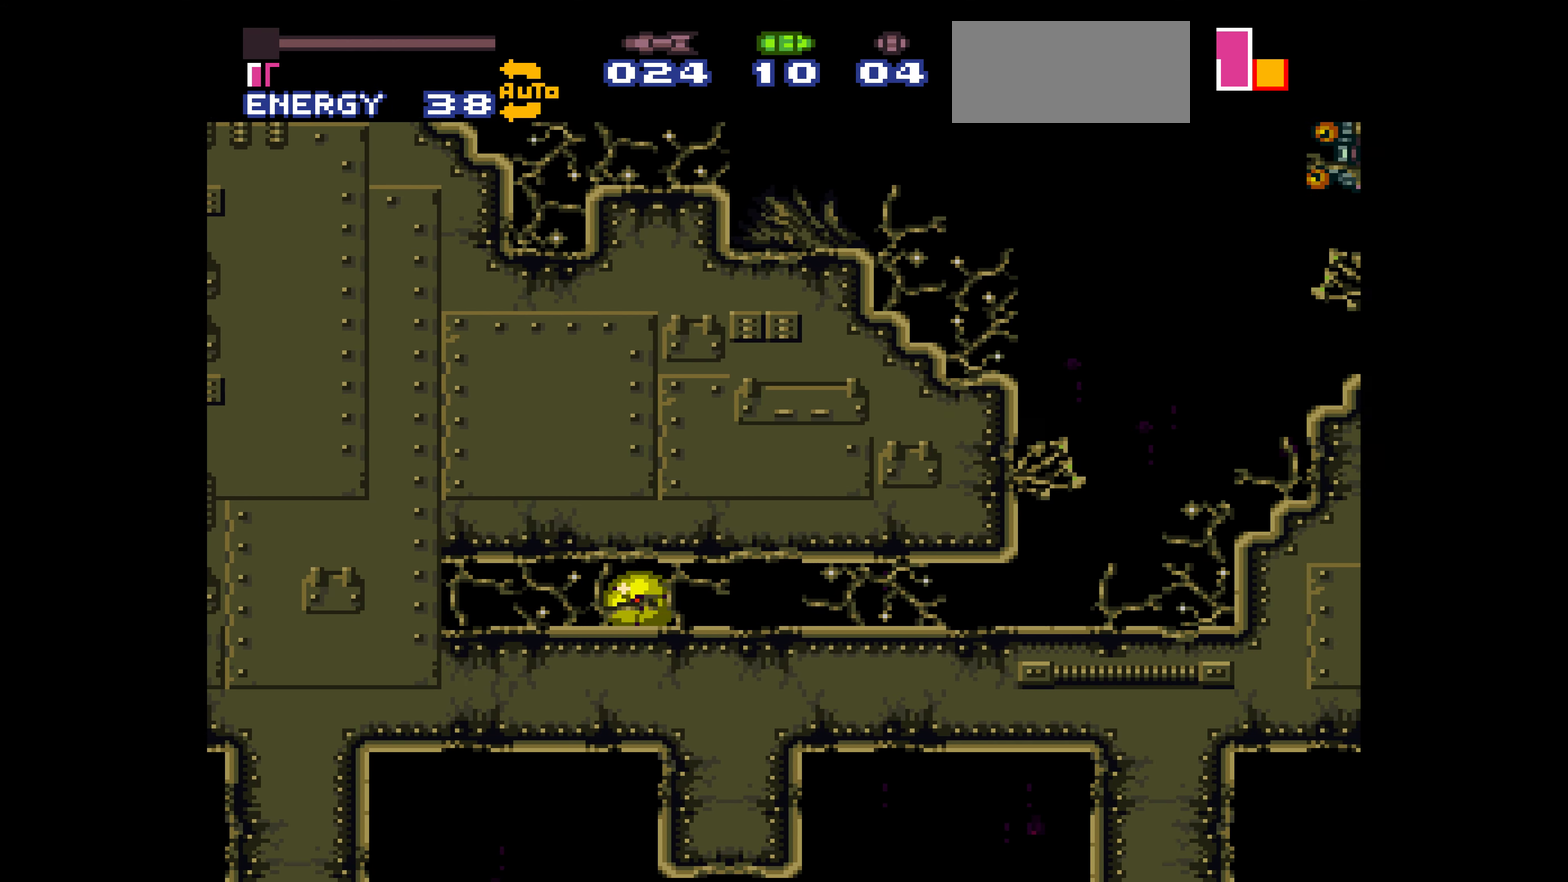
{"buttons": ["B", "DPAD_LEFT"], "events": [[450, "DPAD_RIGHT", "up"], [450, "DPAD_UP", "down"], [467, "DPAD_LEFT", "down"], [467, "DPAD_UP", "up"]]}
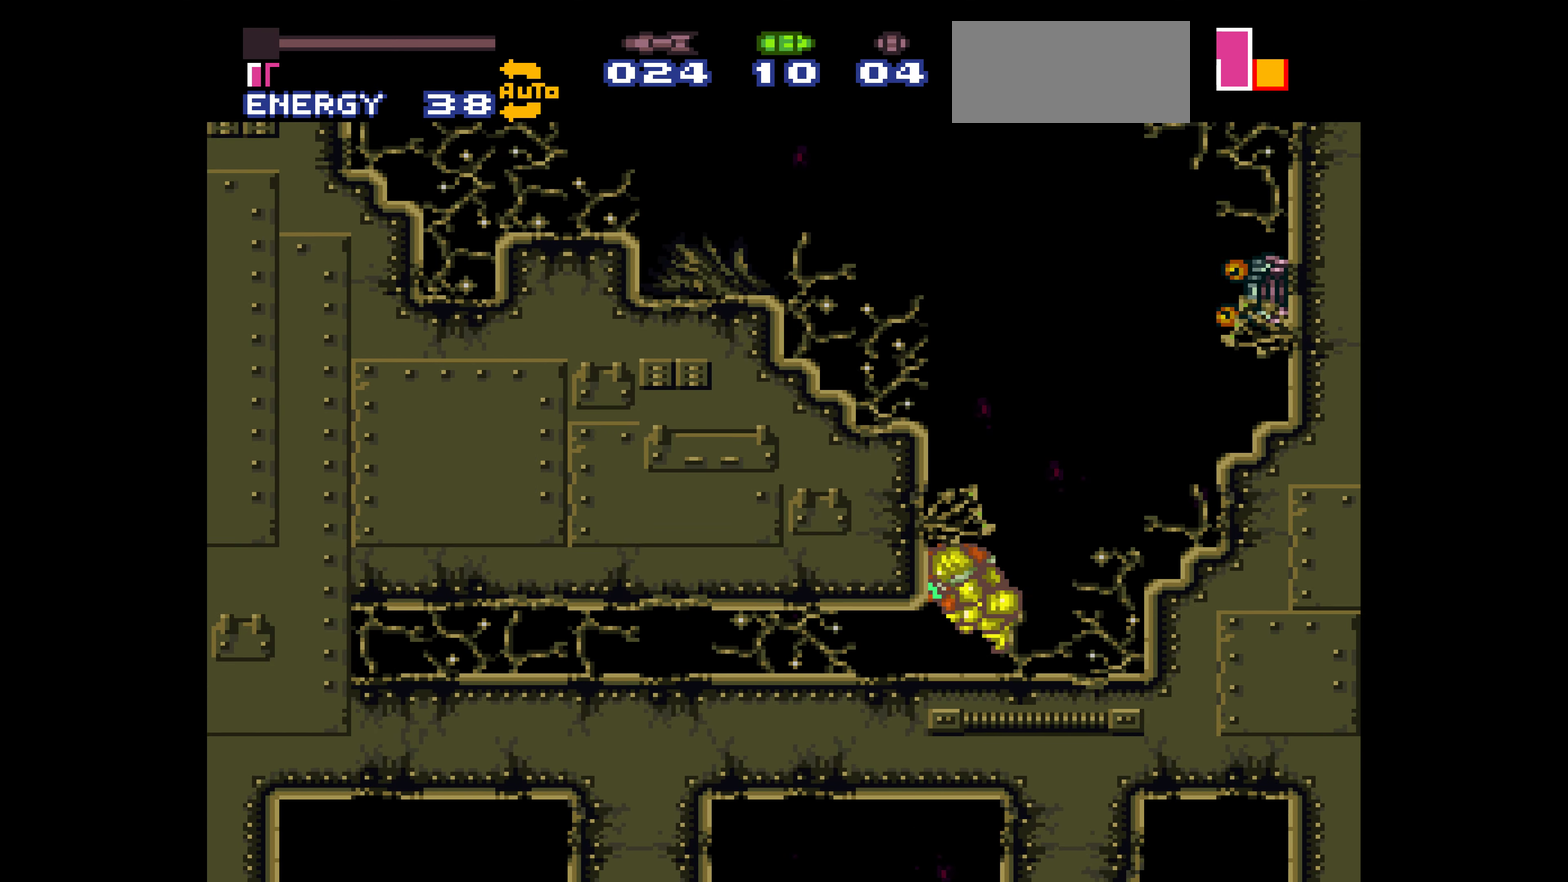
{"buttons": ["B", "DPAD_LEFT"]}
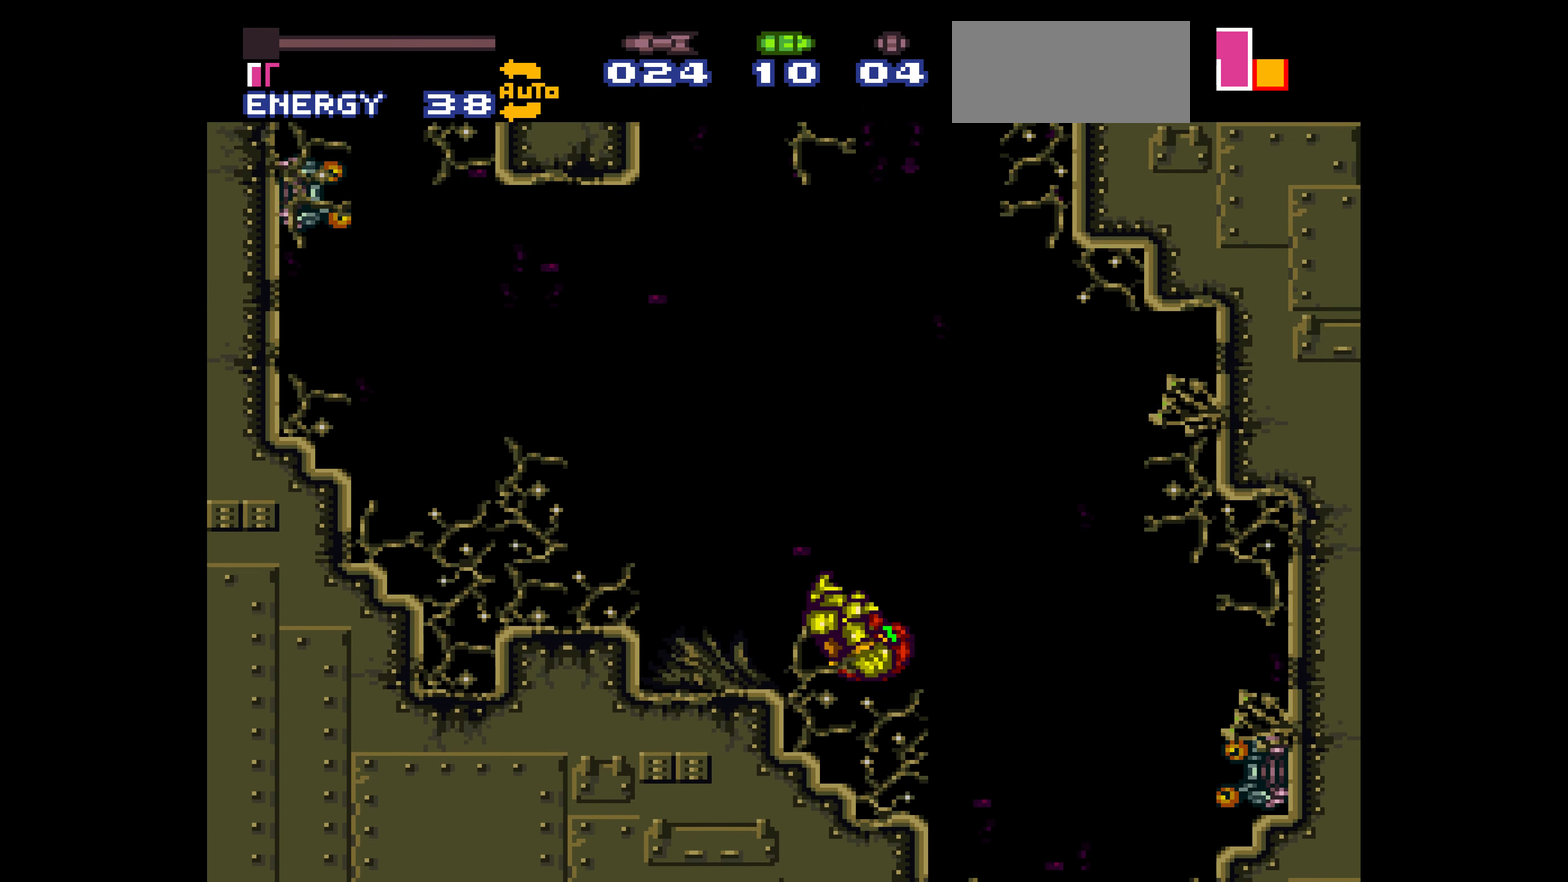
{"buttons": ["B"], "events": [[67, "DPAD_LEFT", "up"]]}
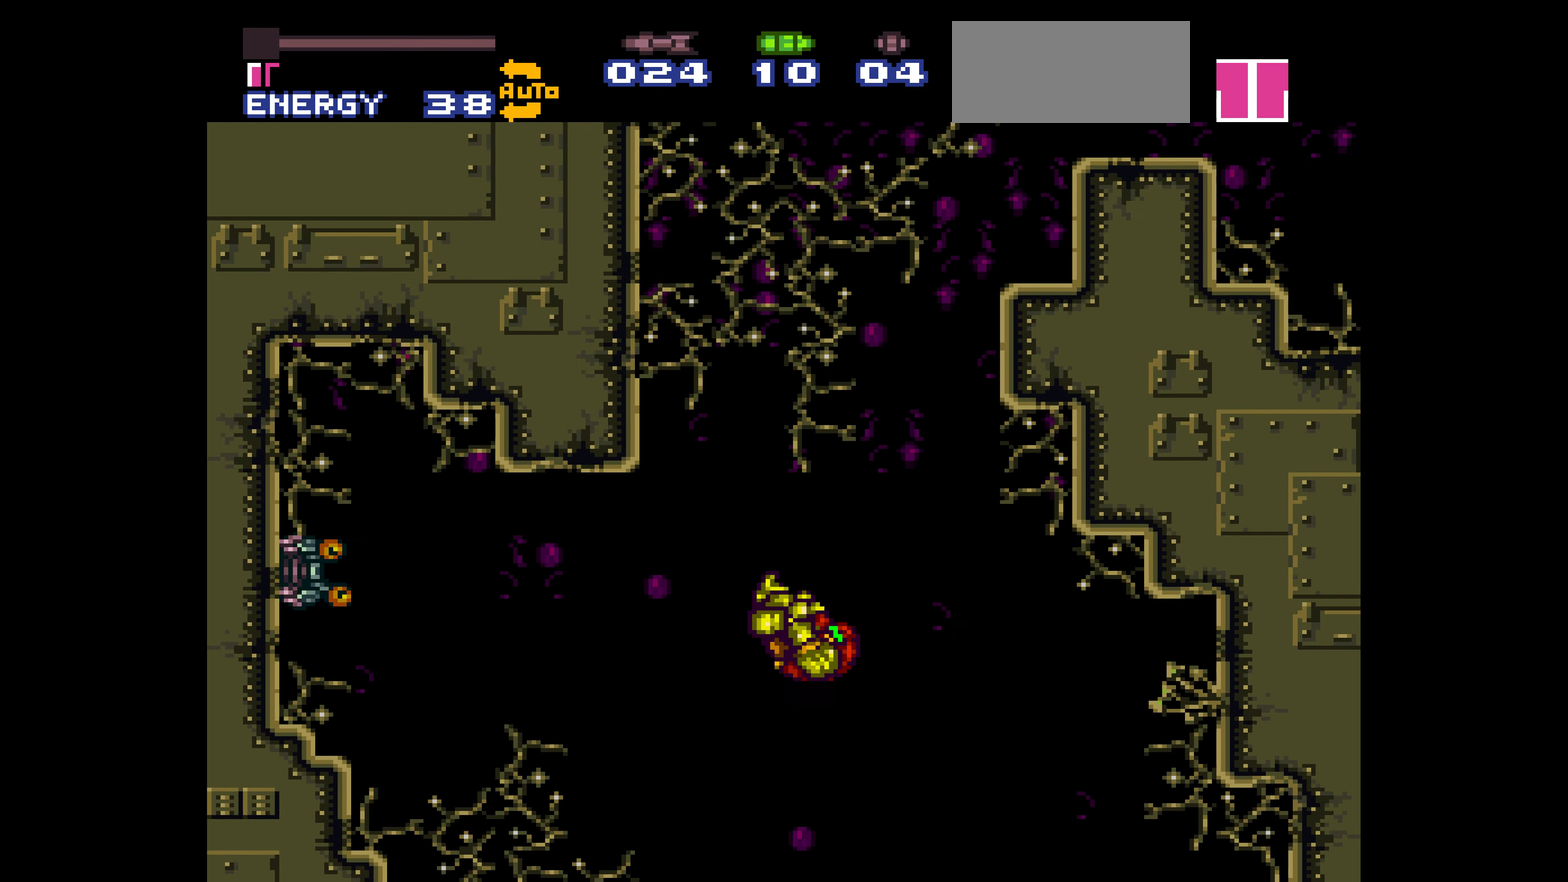
{"buttons": ["DPAD_RIGHT"], "events": [[100, "DPAD_LEFT", "down"], [150, "DPAD_LEFT", "up"], [350, "B", "up"], [433, "DPAD_RIGHT", "down"]]}
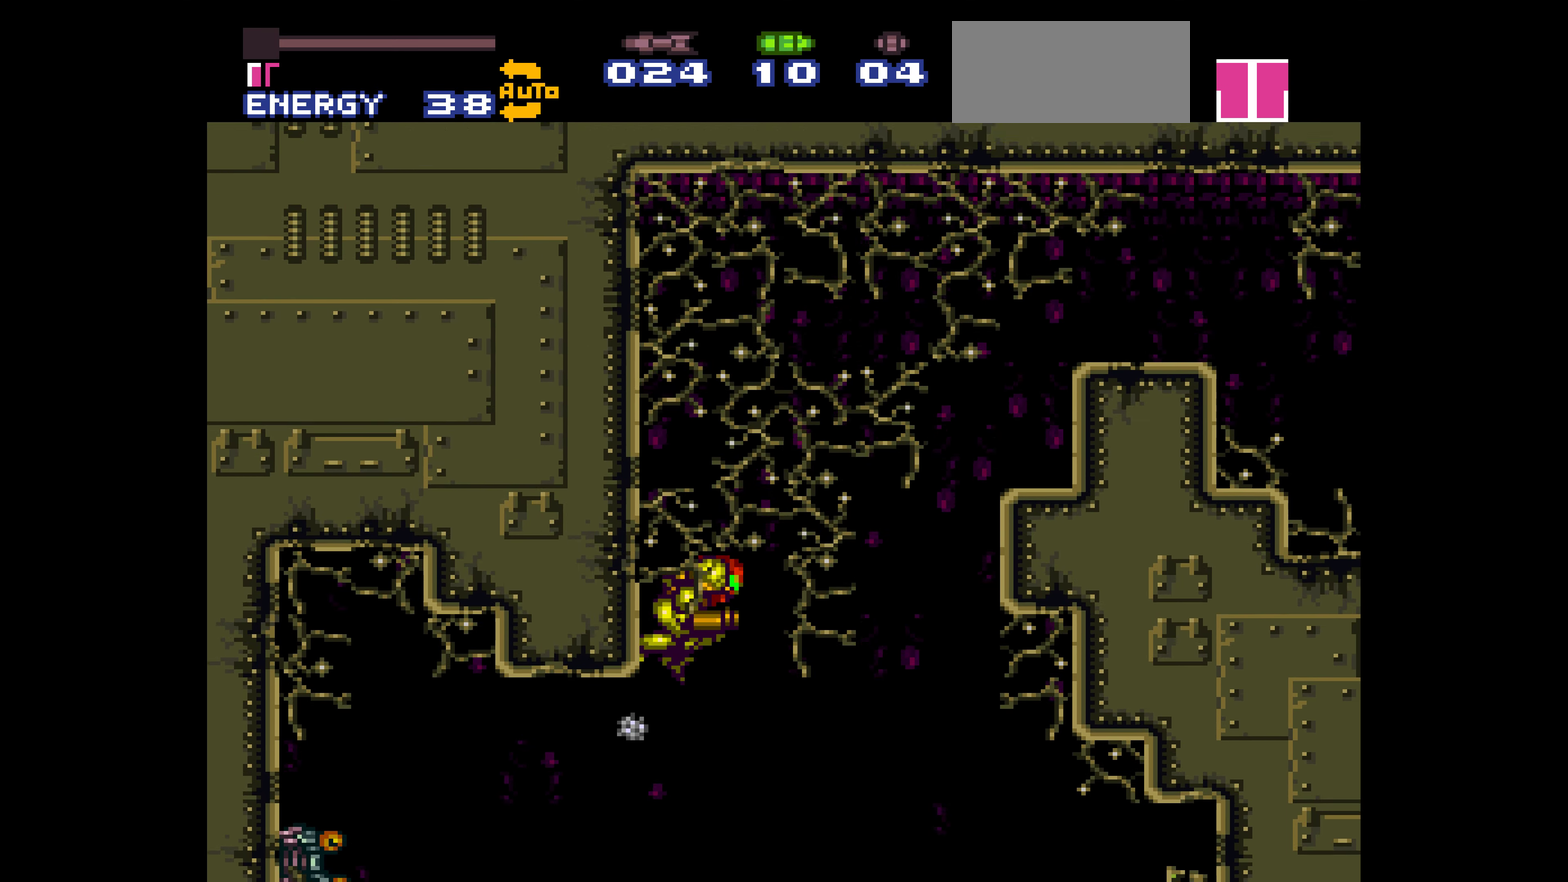
{"buttons": ["DPAD_RIGHT"]}
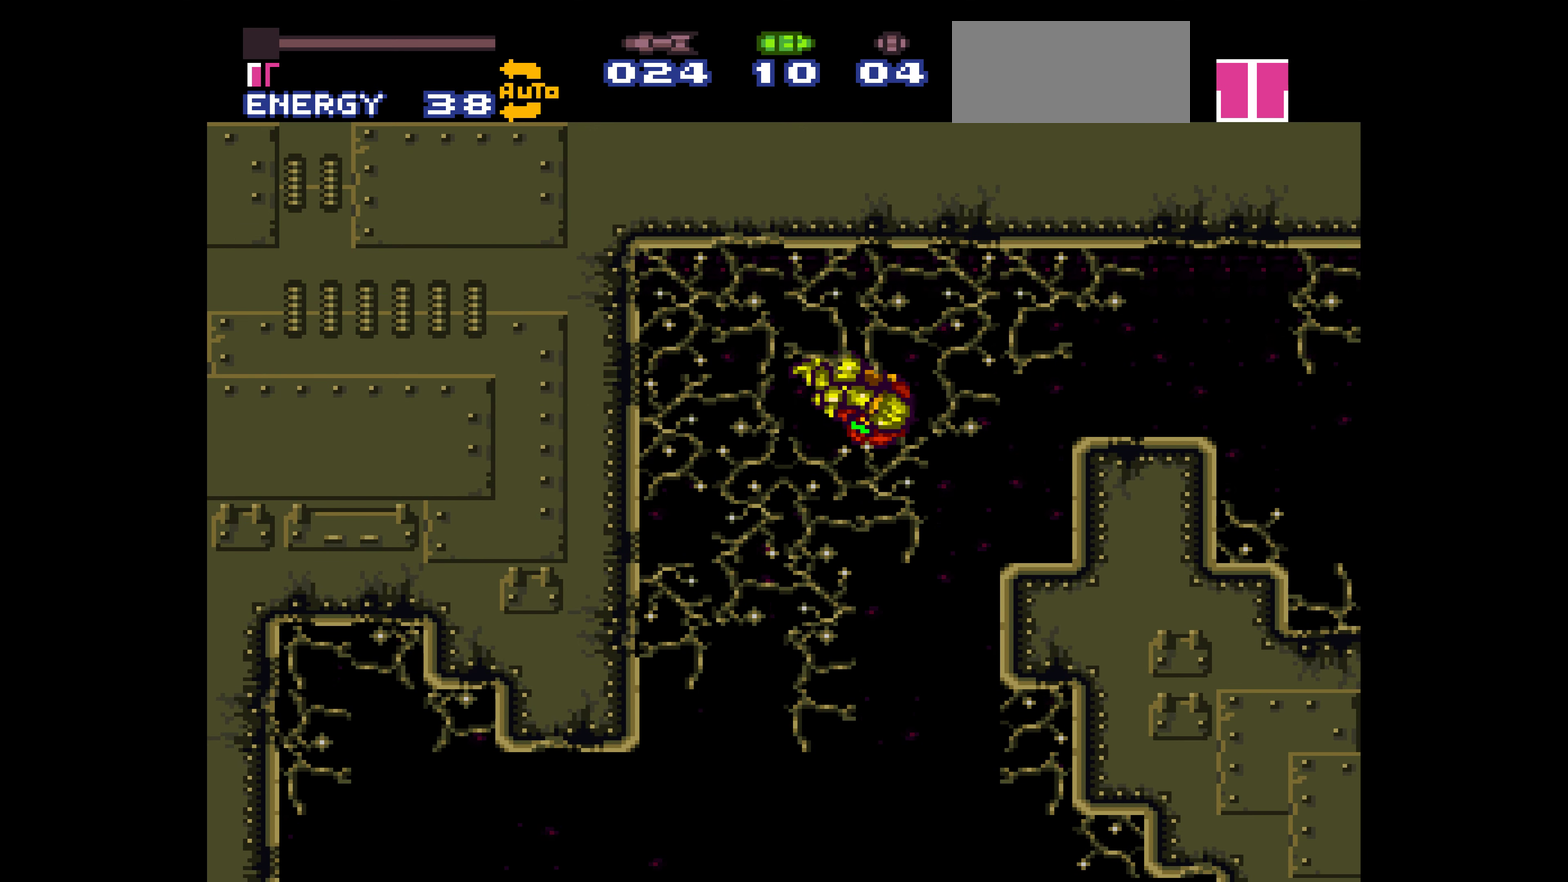
{"buttons": ["DPAD_RIGHT"]}
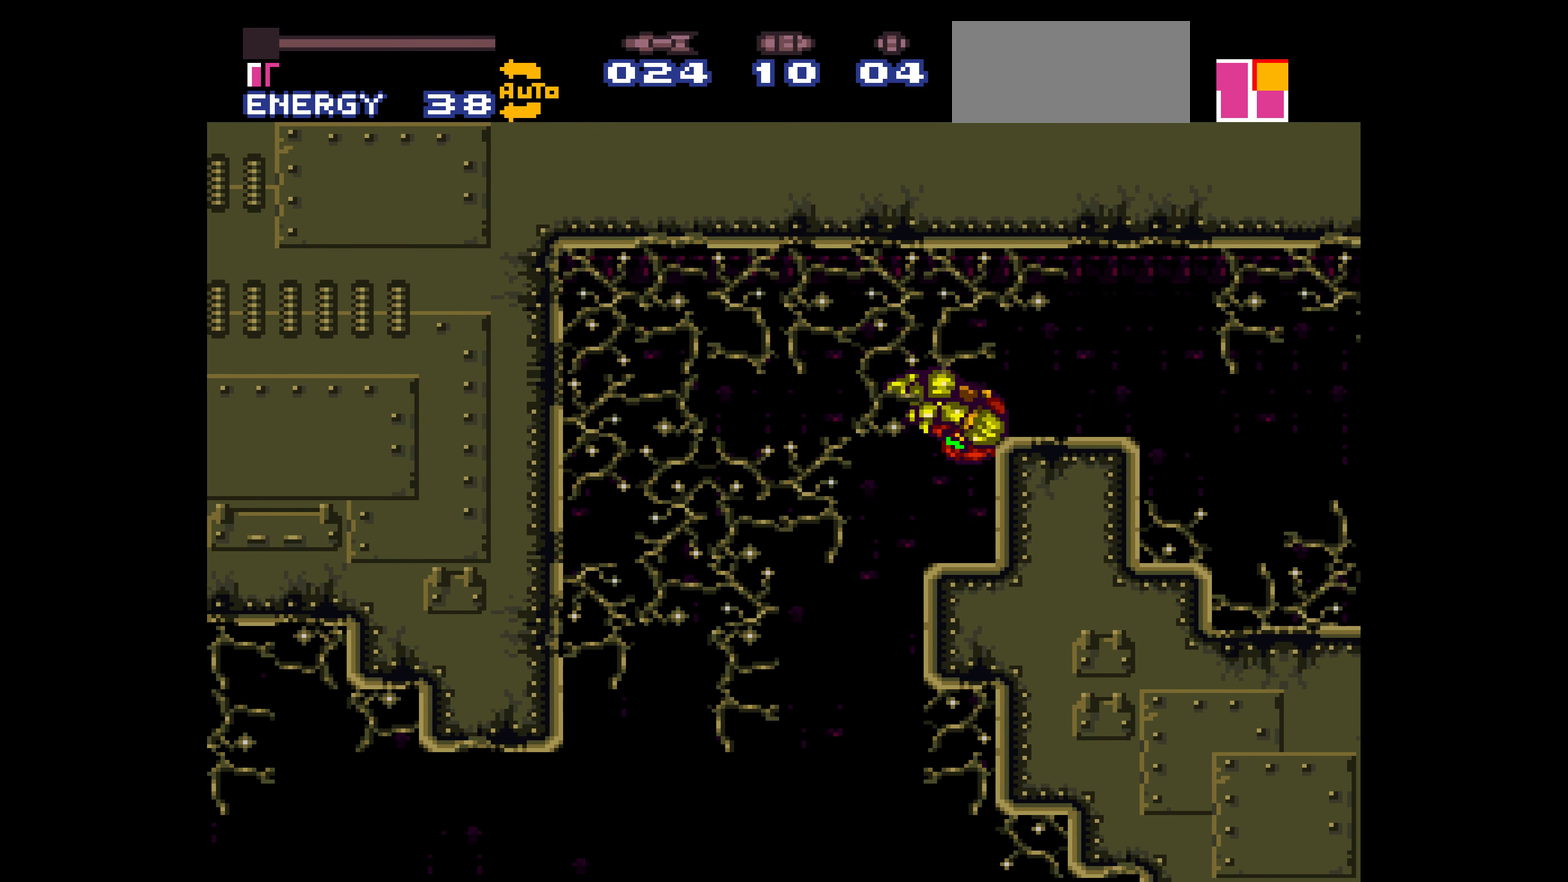
{"buttons": ["B", "DPAD_RIGHT"], "events": [[200, "B", "down"], [217, "L1", "down"], [233, "L1", "up"], [250, "L1", "down"], [267, "L1", "up"], [283, "L1", "down"], [300, "L1", "up"], [317, "L1", "down"], [333, "L1", "up"], [350, "L1", "down"], [367, "L1", "up"]]}
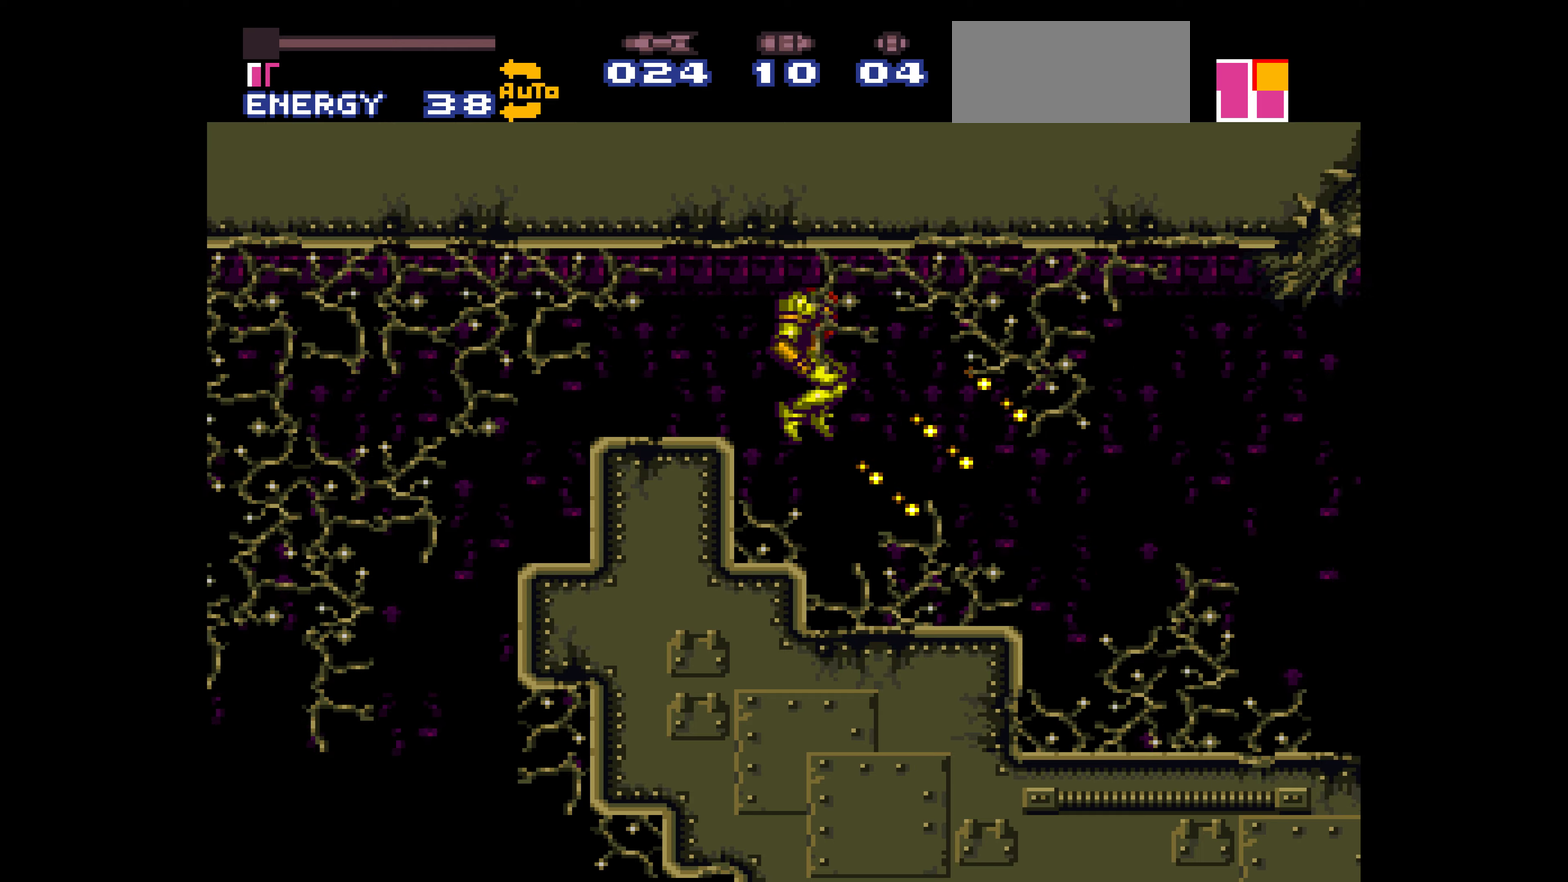
{"buttons": ["B", "DPAD_RIGHT"]}
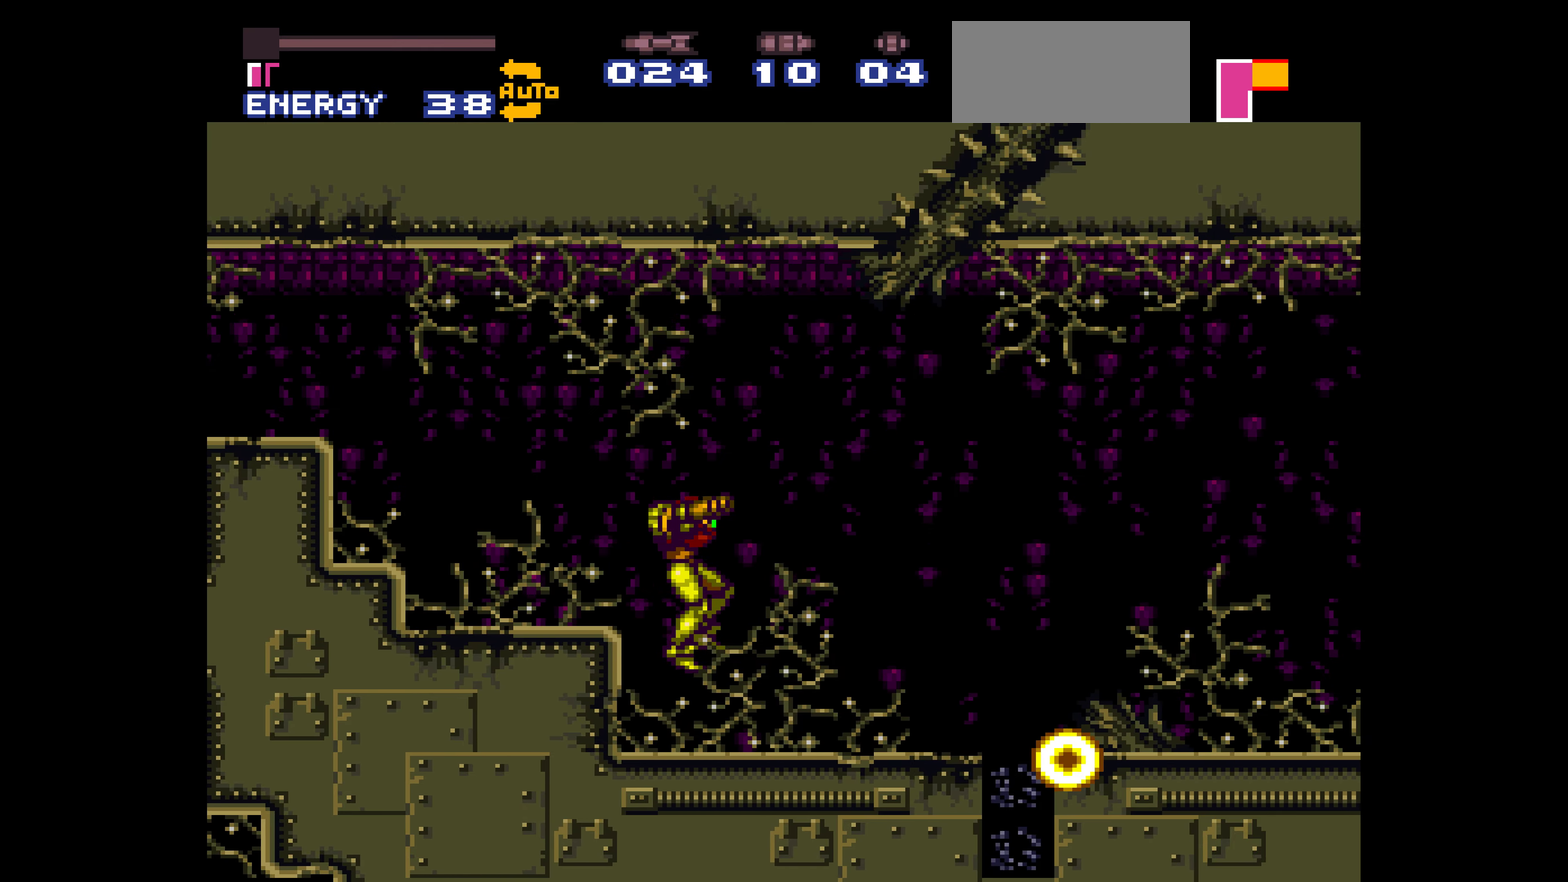
{"buttons": ["DPAD_RIGHT"], "events": [[17, "B", "up"]]}
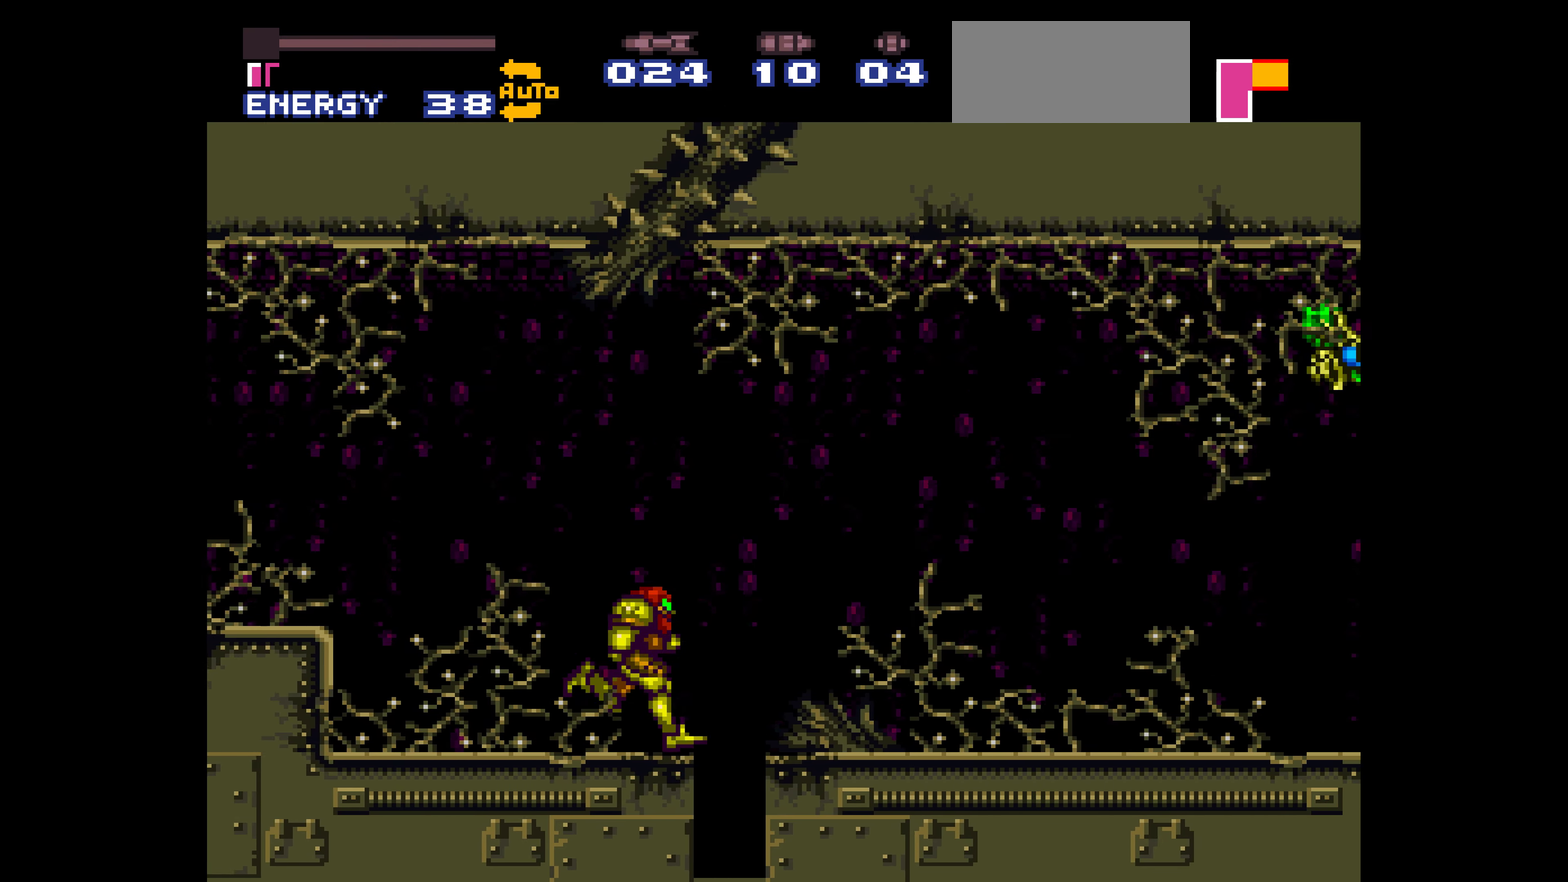
{"buttons": ["DPAD_LEFT"], "events": [[200, "DPAD_LEFT", "down"], [200, "DPAD_RIGHT", "up"]]}
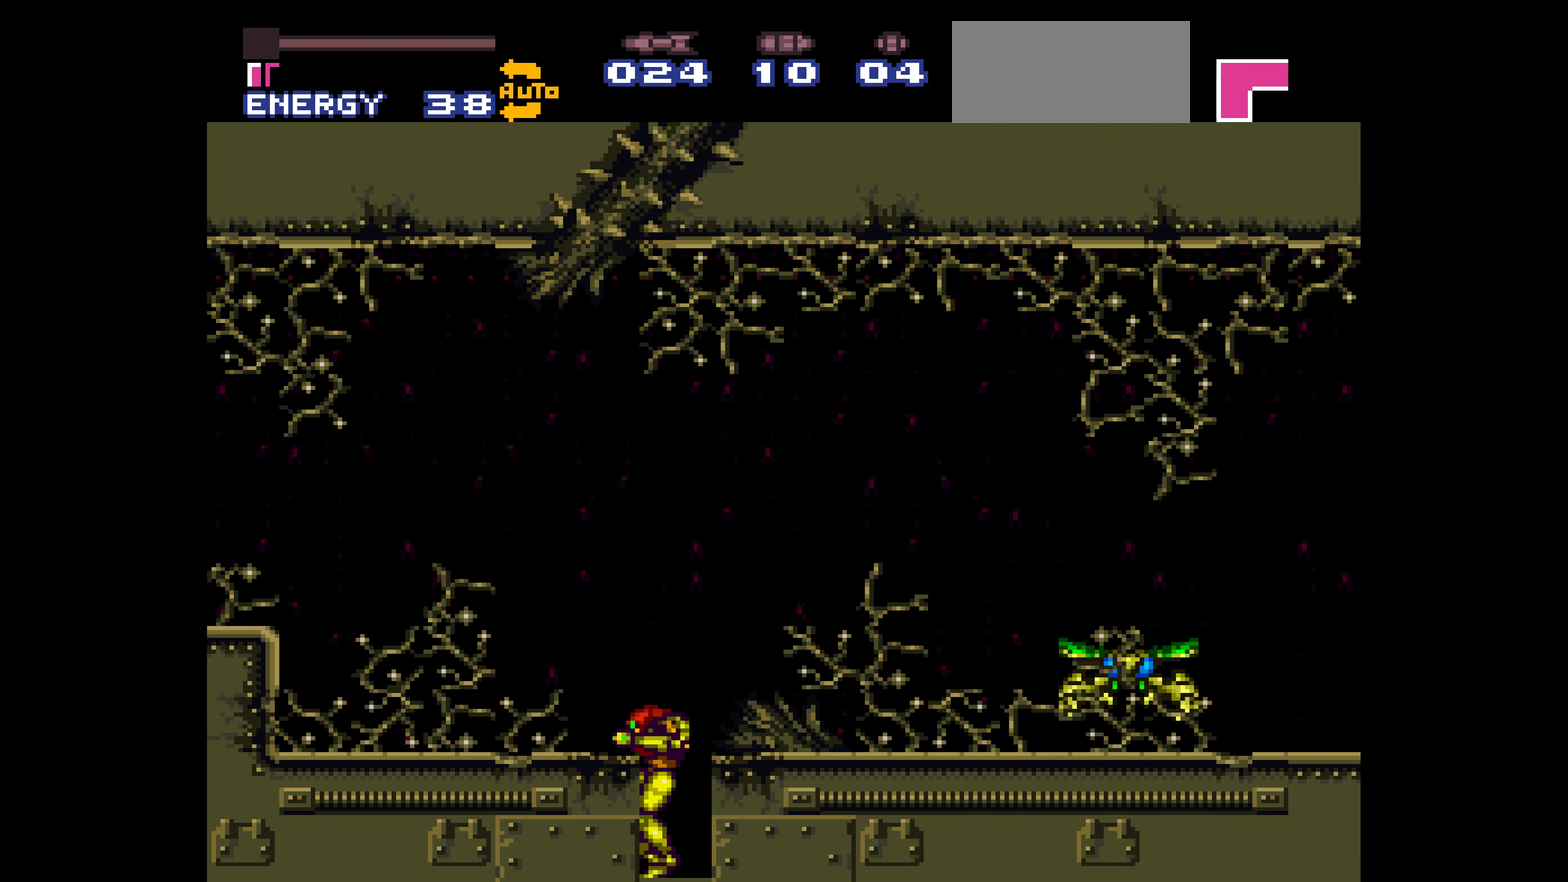
{"buttons": ["DPAD_LEFT"]}
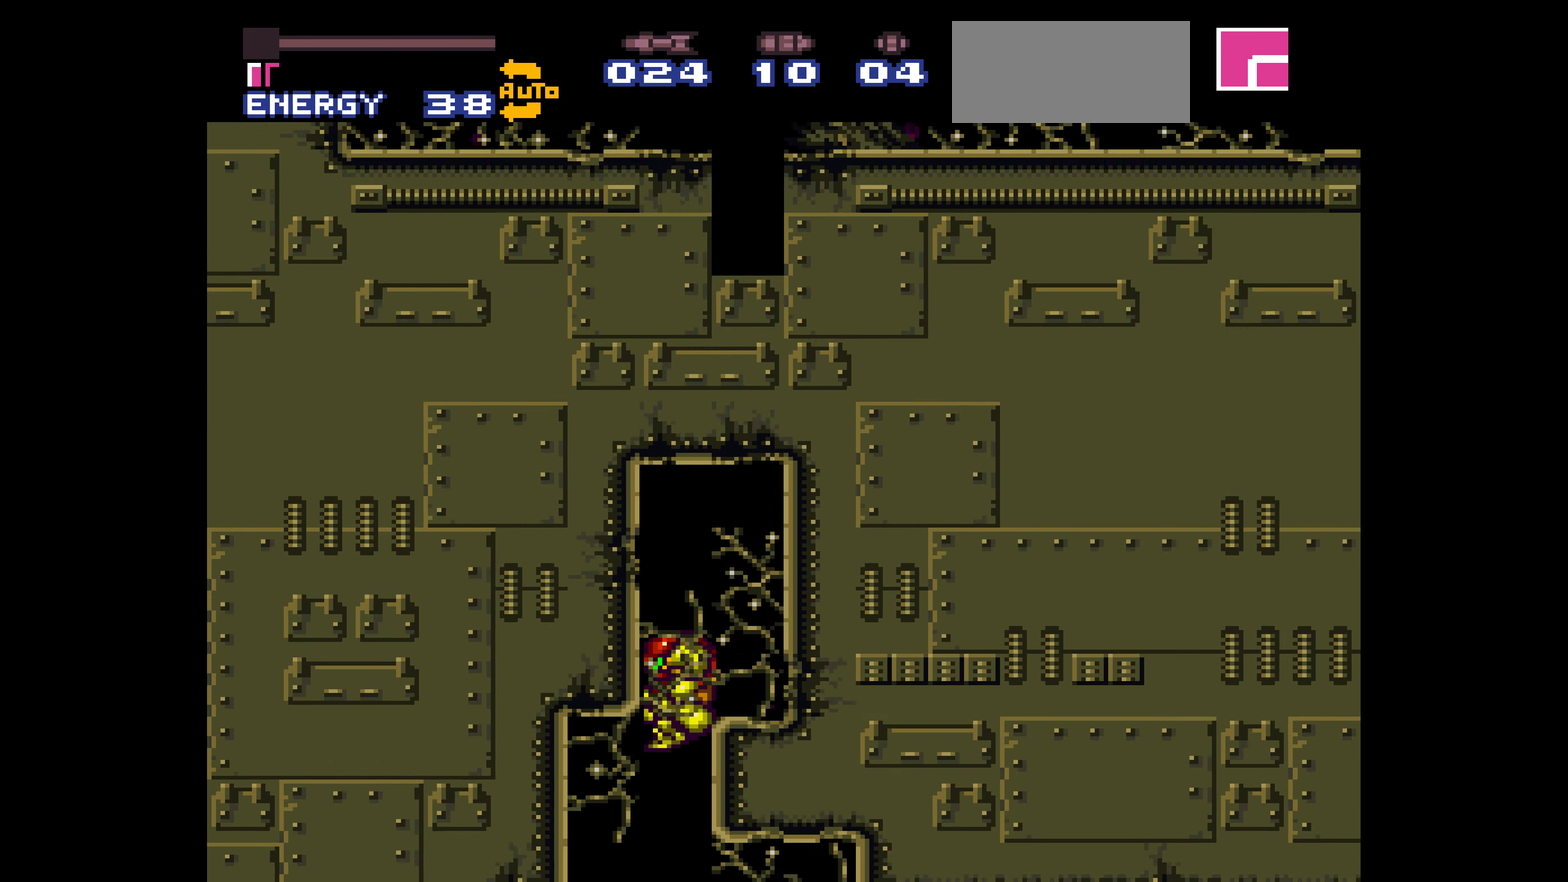
{"buttons": ["DPAD_RIGHT"], "events": [[184, "DPAD_LEFT", "up"], [184, "DPAD_RIGHT", "down"], [284, "SELECT", "down"], [300, "SELECT", "up"]]}
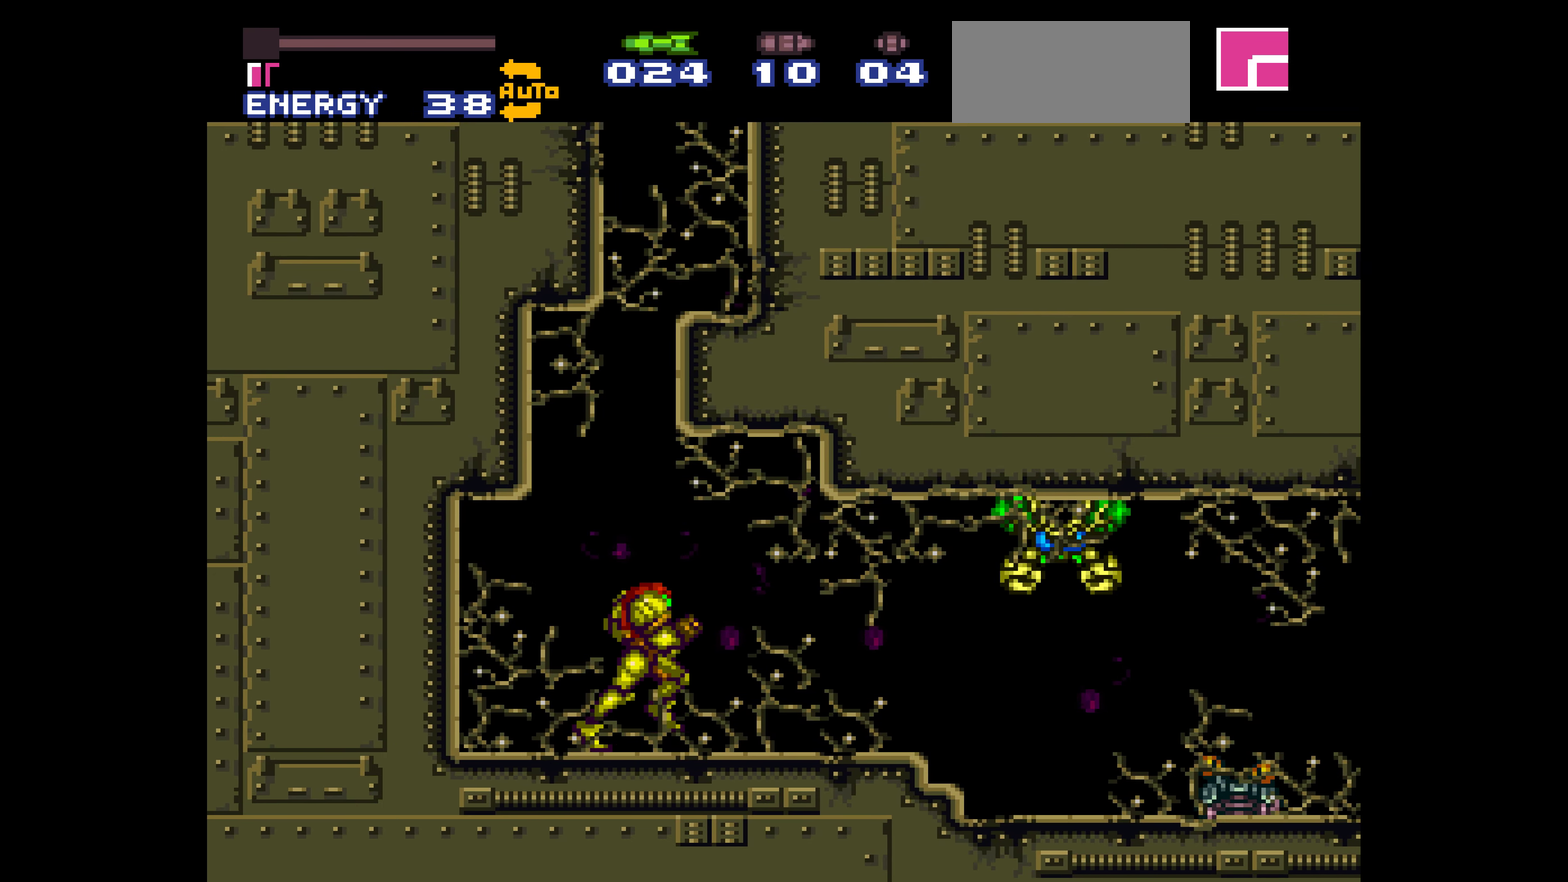
{"buttons": ["B", "L1", "DPAD_RIGHT"], "events": [[134, "B", "down"], [217, "L1", "down"], [234, "L1", "up"], [250, "L1", "down"], [267, "L1", "up"], [284, "L1", "down"], [300, "L1", "up"], [334, "L1", "down"], [367, "L1", "up"], [384, "B", "up"], [400, "B", "down"], [450, "L1", "down"], [467, "L1", "up"], [500, "L1", "down"]]}